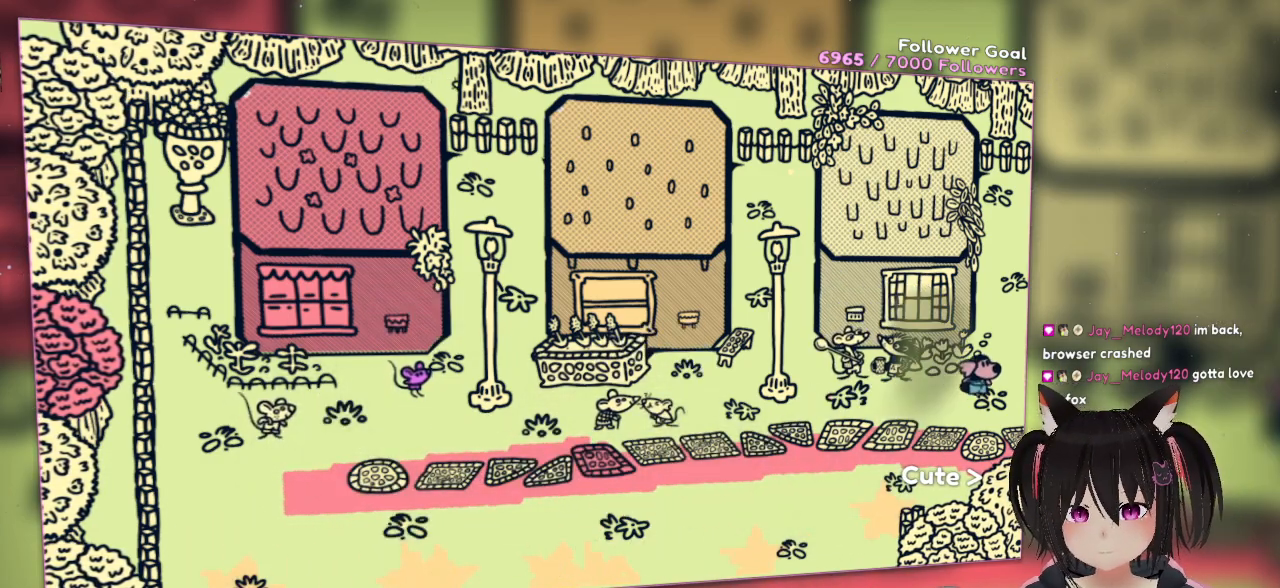
Gameplay with a controller (Nintendo layout); each line is a JSON object with the inputs held at the frame after it. "events" lists button and stick changes between this image and that frame as [ms after this image, input, new state], when the widget could be followed in between. Not read: L1 R1.
{"buttons": [], "left_stick": "right", "right_stick": "left", "events": [[283, "right_stick", "center"], [467, "right_stick", "left"]]}
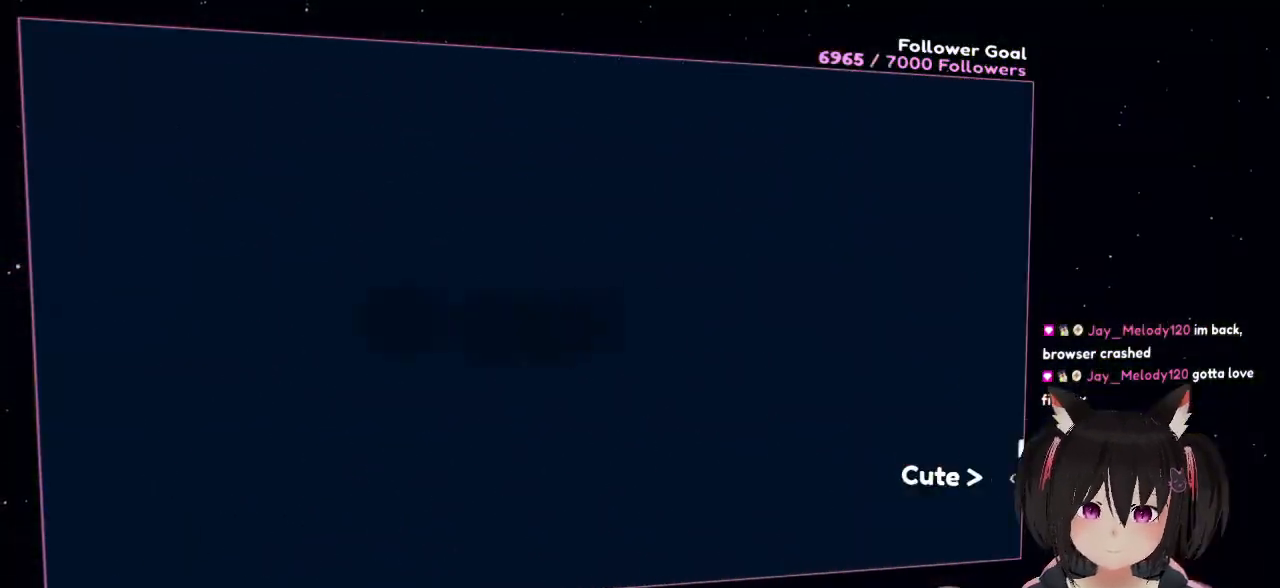
{"buttons": [], "left_stick": "right", "right_stick": "left", "events": []}
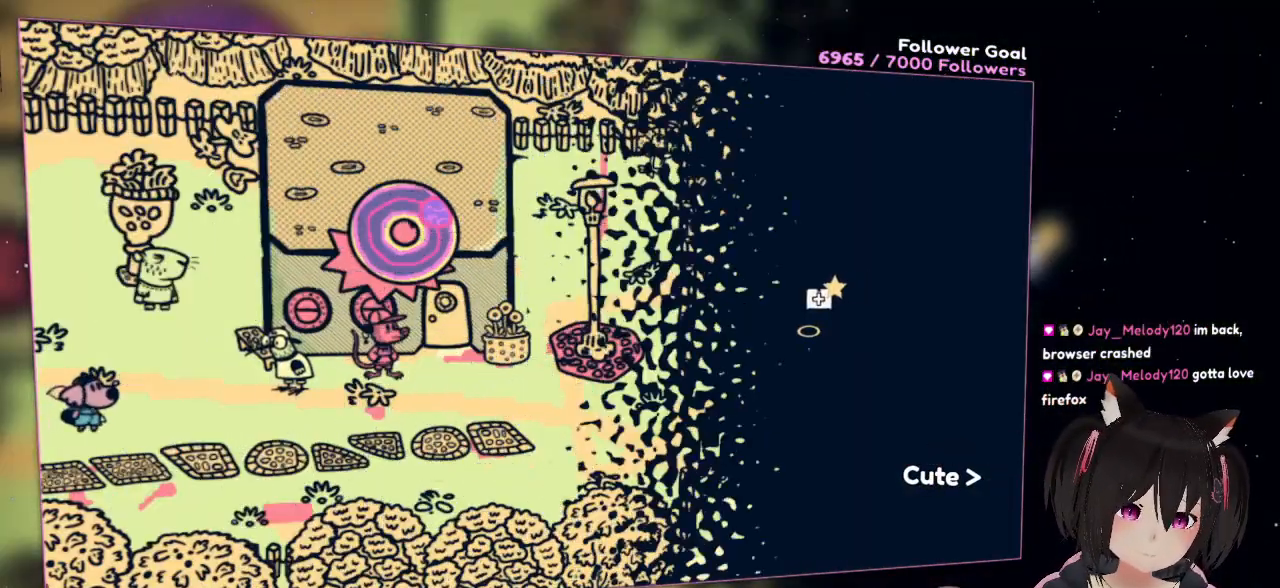
{"buttons": [], "left_stick": "right", "right_stick": "left", "events": [[200, "right_stick", "center"], [367, "right_stick", "left"]]}
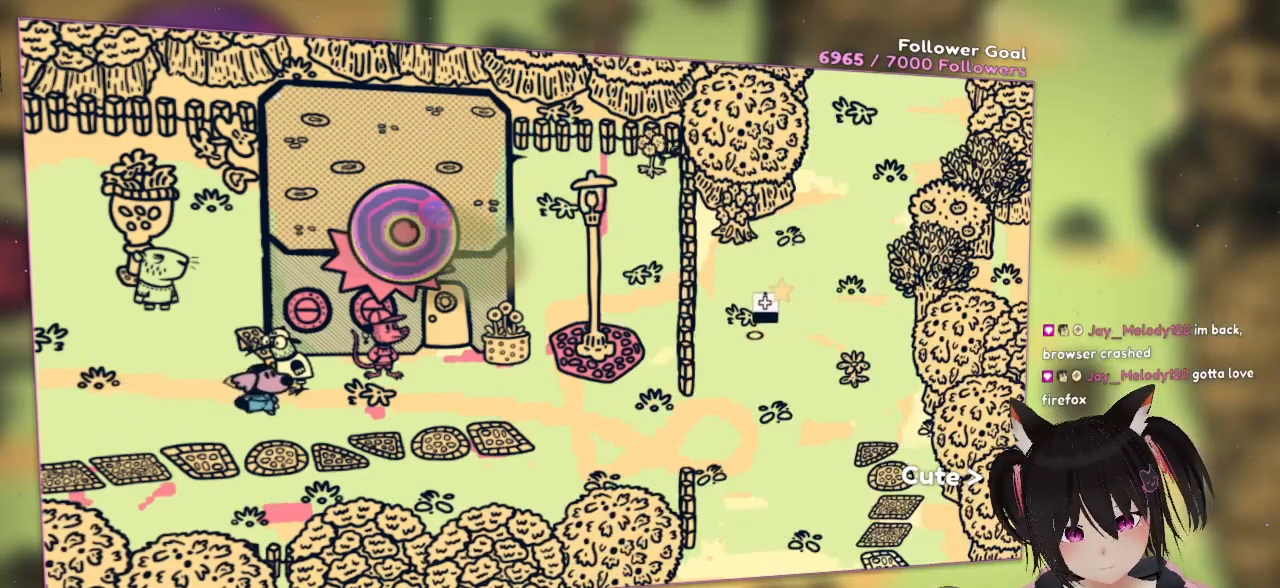
{"buttons": [], "left_stick": "right", "right_stick": "up-left", "events": [[500, "right_stick", "up-left"]]}
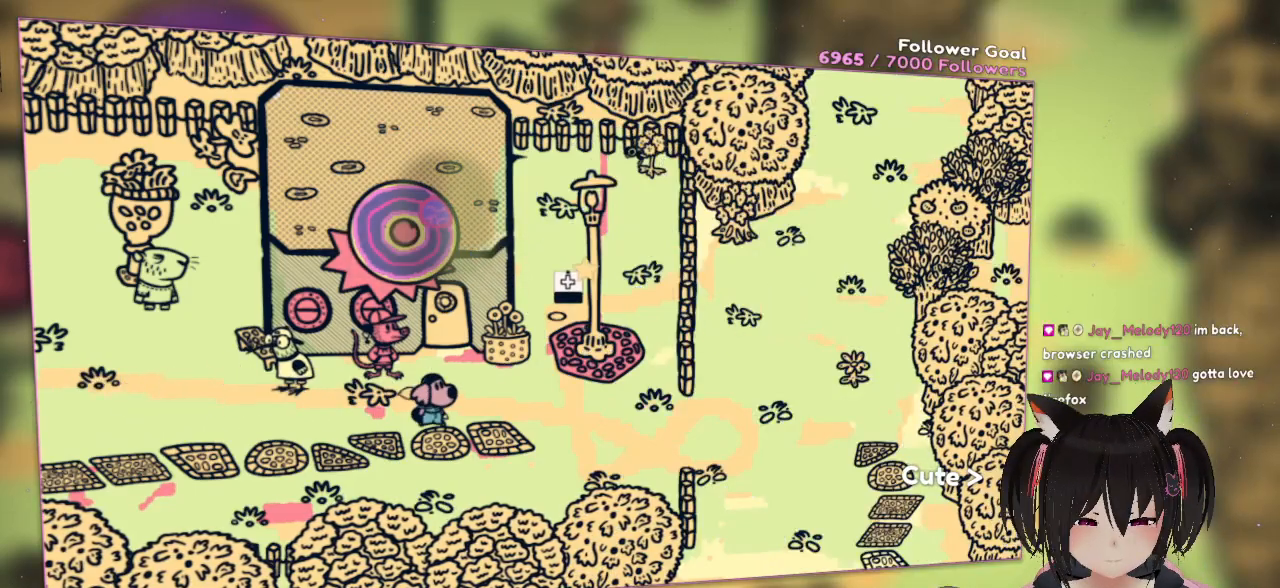
{"buttons": [], "left_stick": "up-right", "right_stick": "up-left", "events": [[250, "left_stick", "up-right"]]}
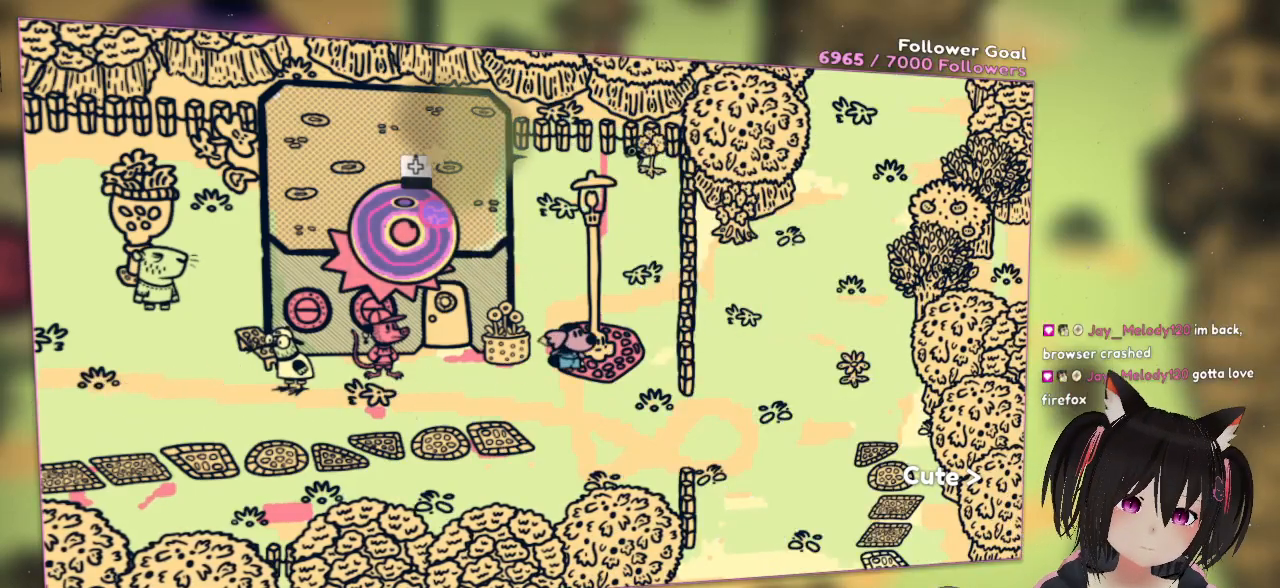
{"buttons": [], "left_stick": "right", "right_stick": "down-right", "events": [[333, "R2", "down"], [367, "left_stick", "right"], [433, "R2", "up"], [433, "right_stick", "down-right"]]}
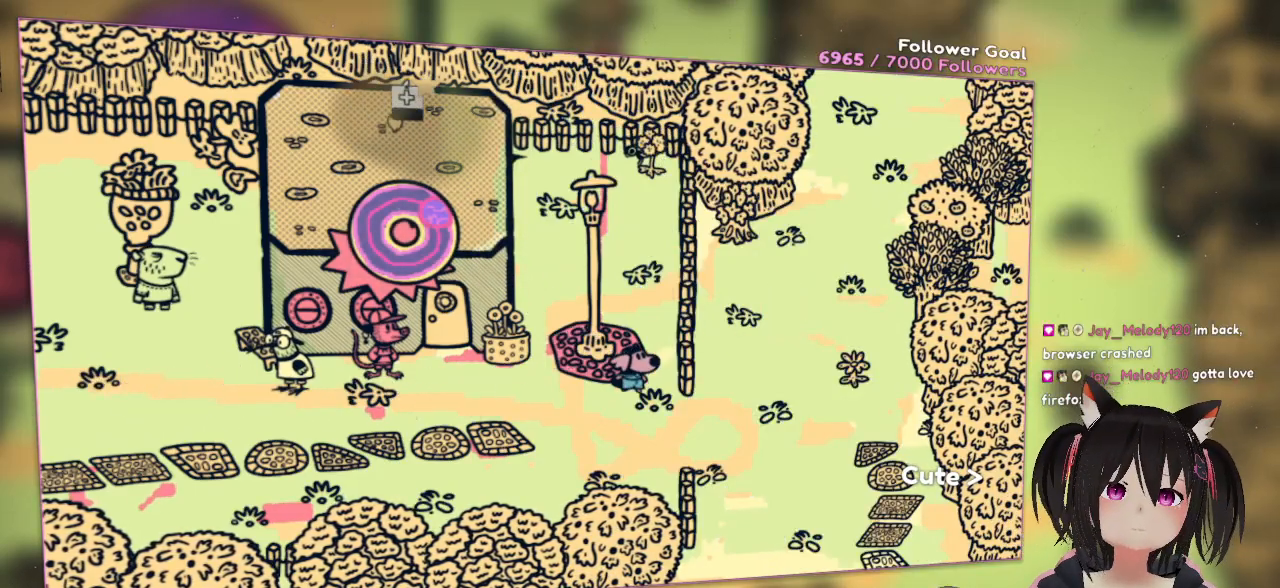
{"buttons": [], "left_stick": "right", "right_stick": "center", "events": [[133, "left_stick", "down-right"], [167, "right_stick", "right"], [367, "right_stick", "center"], [433, "left_stick", "right"]]}
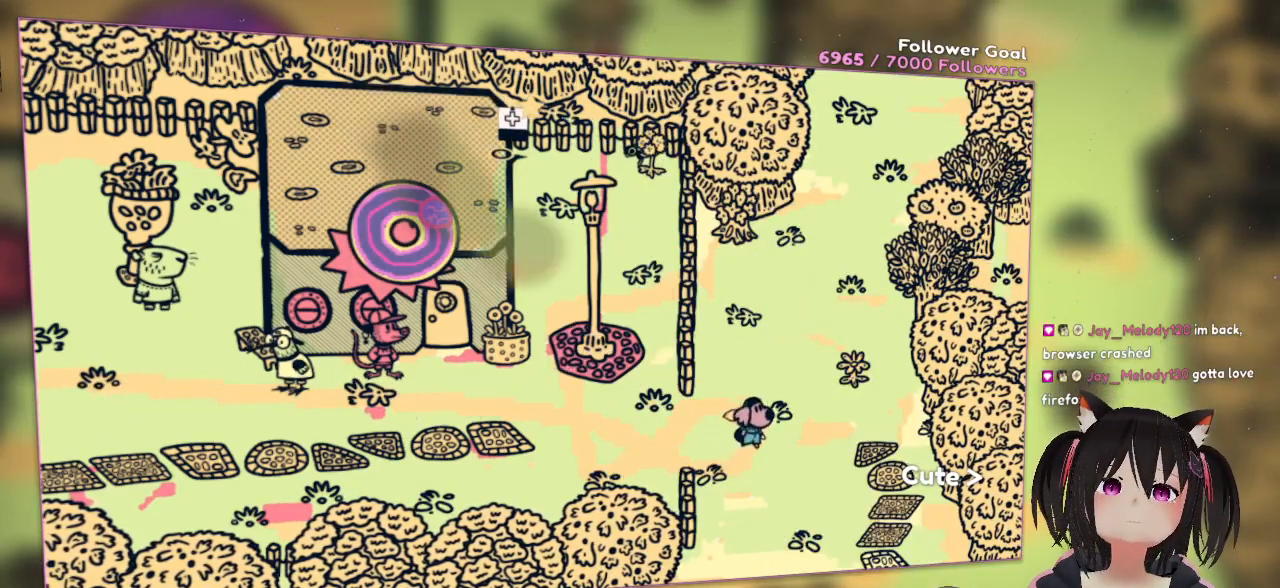
{"buttons": [], "left_stick": "up", "right_stick": "center", "events": [[50, "left_stick", "up-right"], [433, "left_stick", "up"]]}
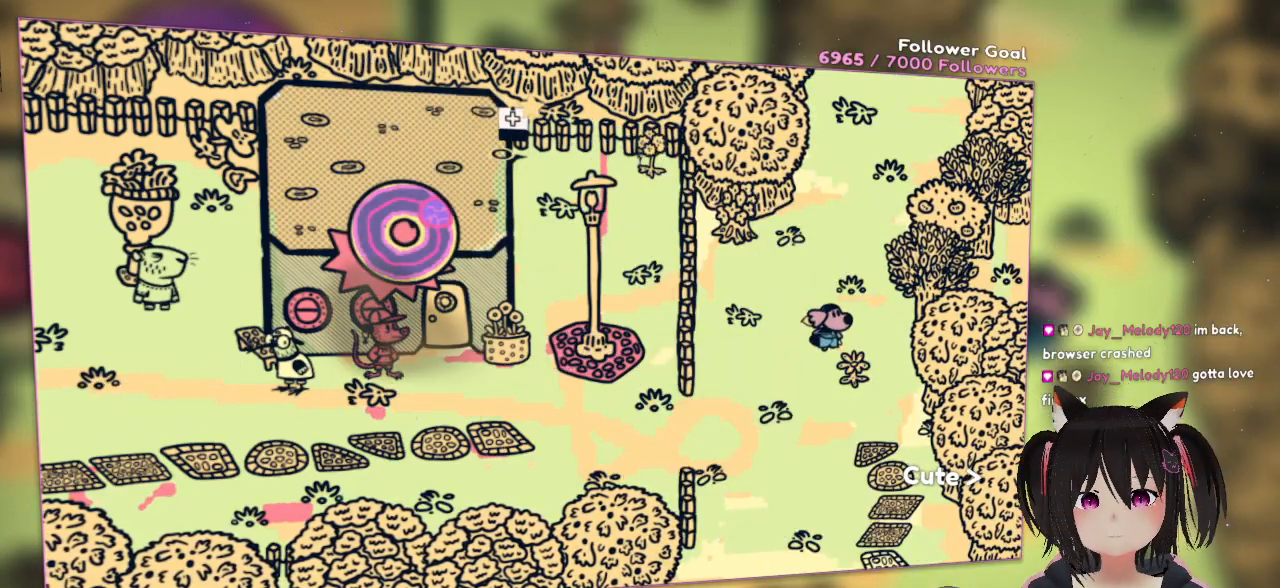
{"buttons": [], "left_stick": "up-right", "right_stick": "down-left", "events": [[67, "left_stick", "up-right"], [67, "right_stick", "right"], [167, "right_stick", "down-right"], [300, "right_stick", "down"], [400, "right_stick", "down-left"]]}
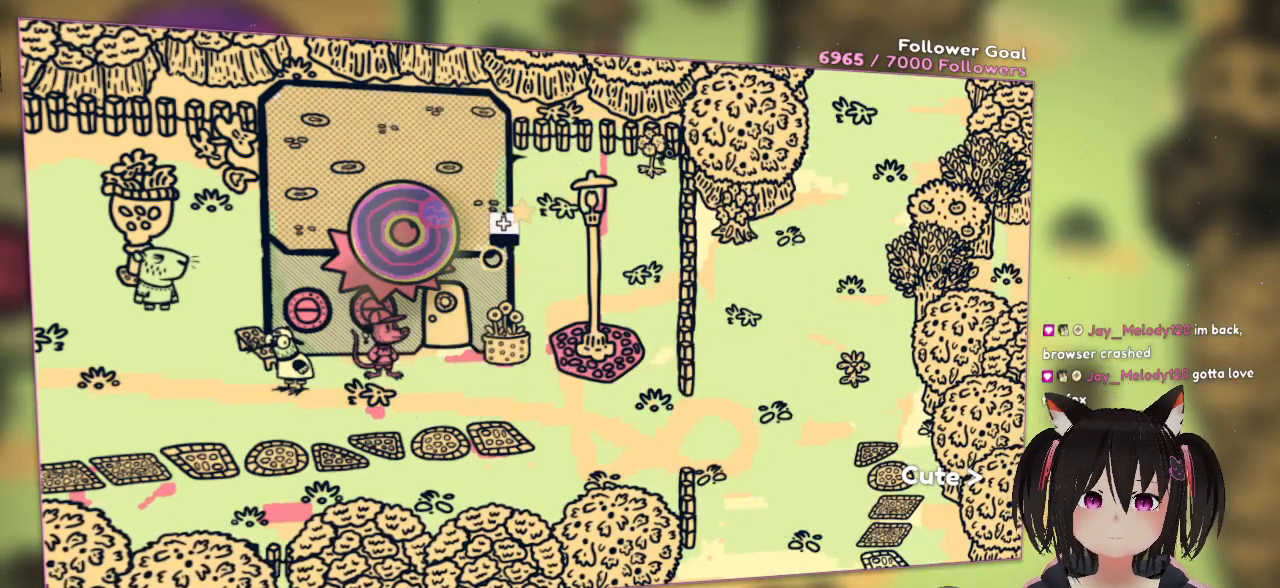
{"buttons": [], "left_stick": "up-right", "right_stick": "center", "events": [[67, "right_stick", "left"], [367, "right_stick", "center"], [400, "R2", "down"], [500, "R2", "up"]]}
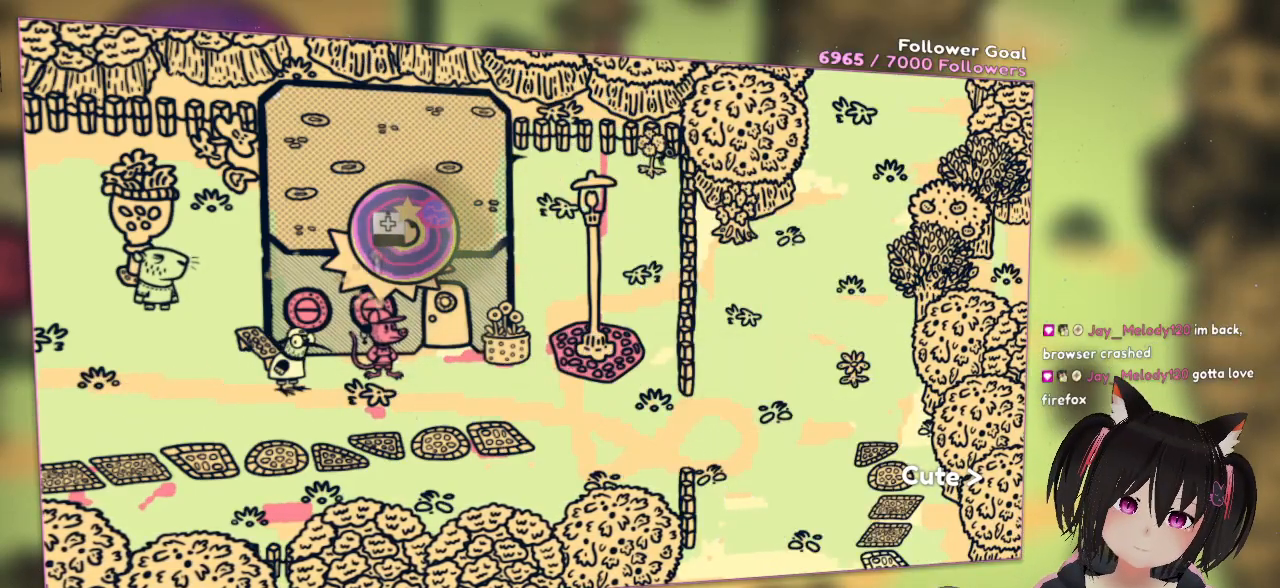
{"buttons": [], "left_stick": "up", "right_stick": "up-right", "events": [[300, "left_stick", "up"], [367, "right_stick", "up-right"]]}
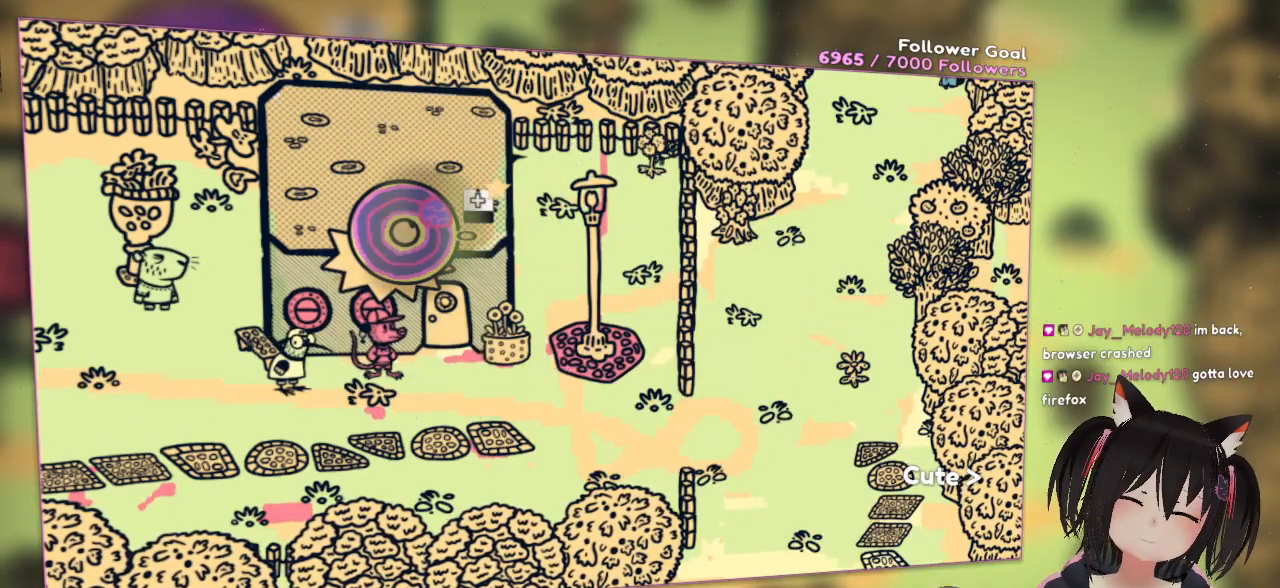
{"buttons": [], "left_stick": "up-left", "right_stick": "center", "events": [[167, "left_stick", "up-left"], [200, "right_stick", "center"]]}
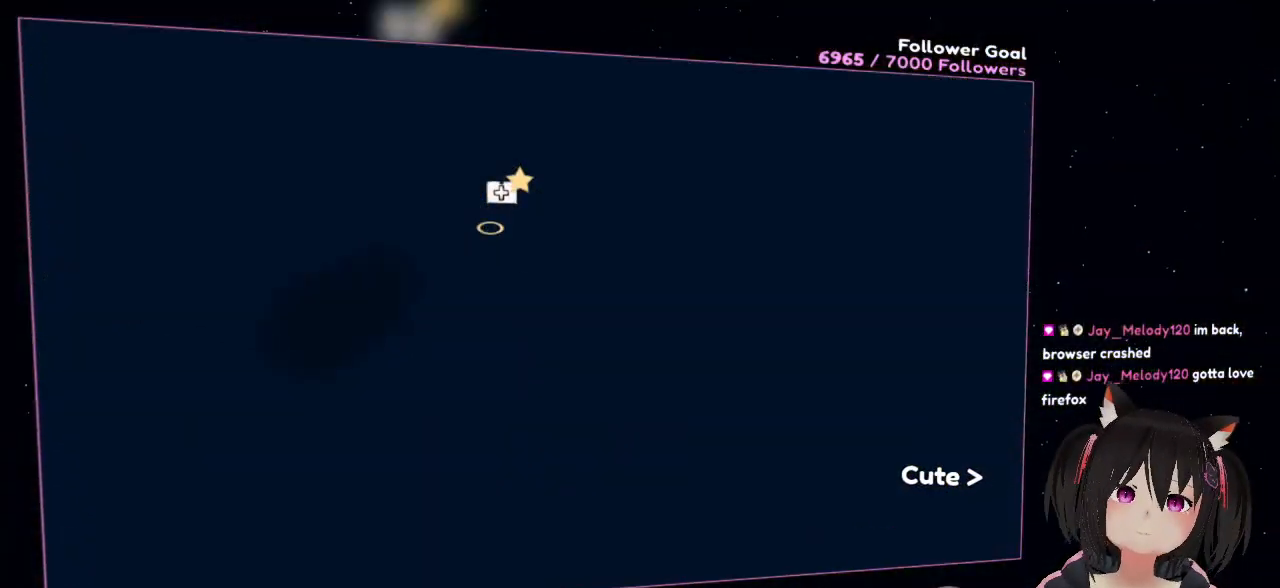
{"buttons": [], "left_stick": "up", "right_stick": "center", "events": [[267, "left_stick", "up"]]}
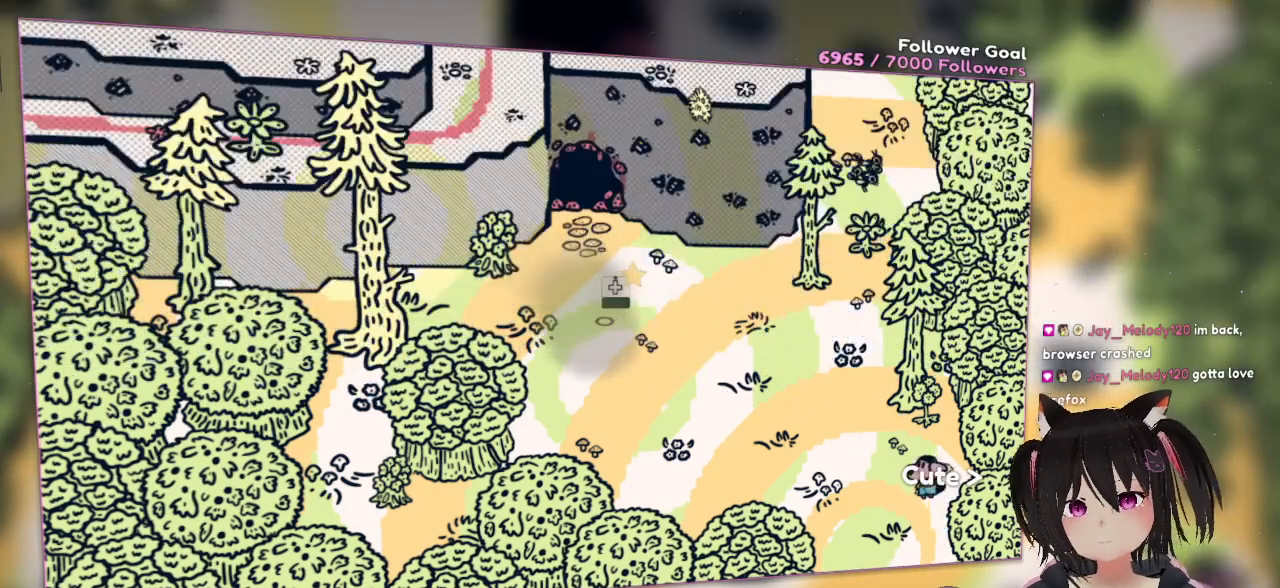
{"buttons": [], "left_stick": "up-left", "right_stick": "center", "events": [[267, "left_stick", "up-left"]]}
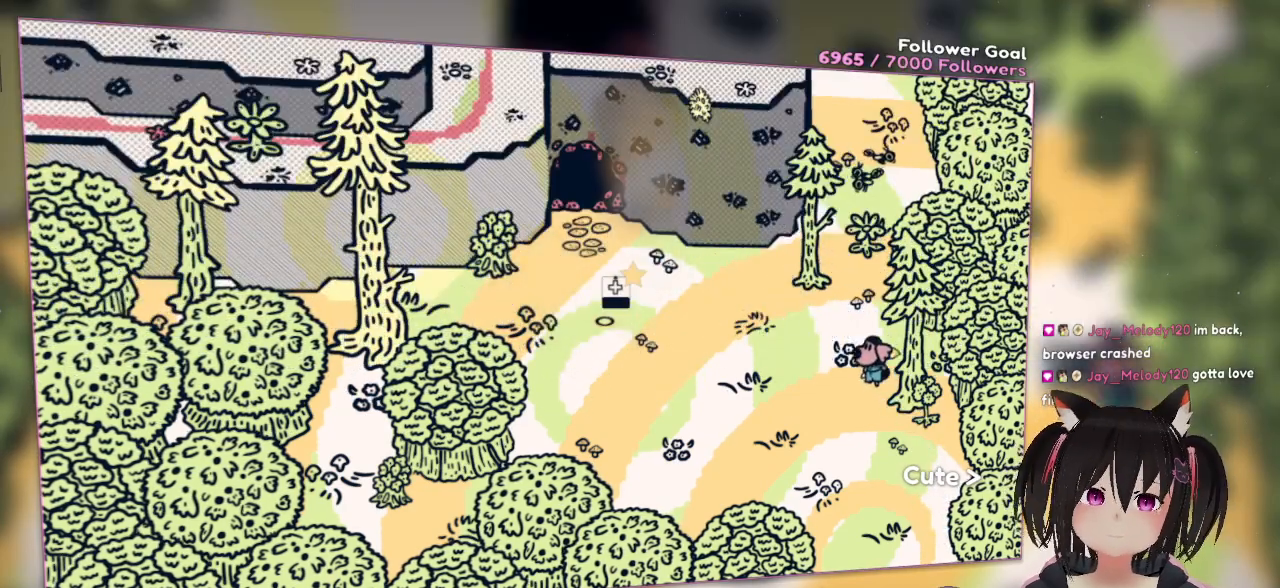
{"buttons": [], "left_stick": "right", "right_stick": "center", "events": [[383, "left_stick", "right"]]}
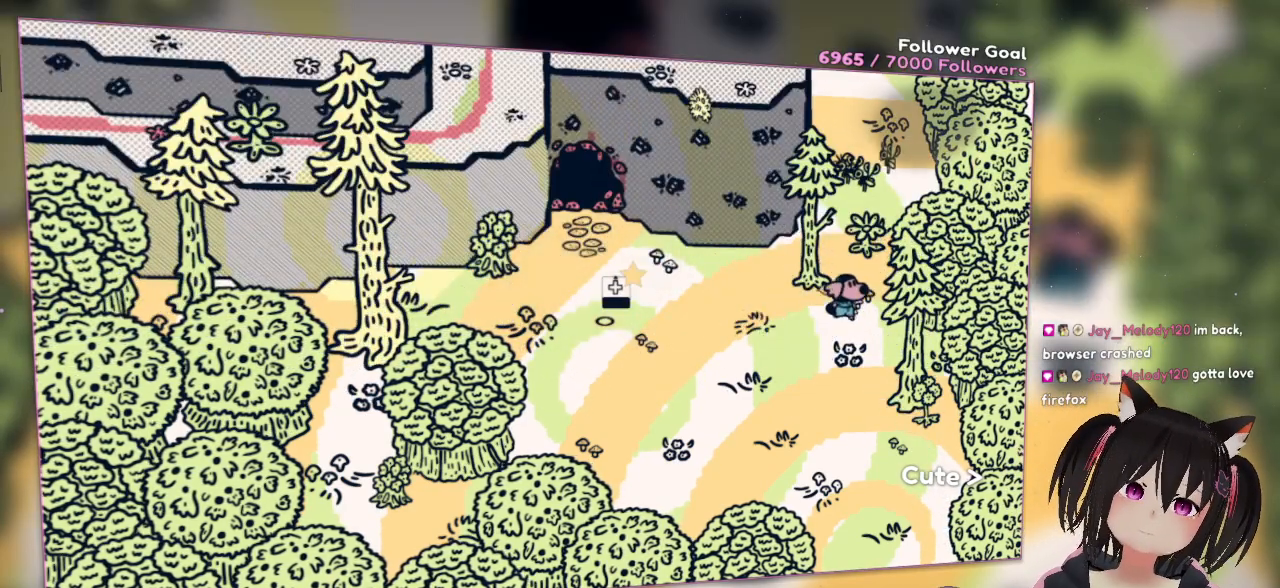
{"buttons": [], "left_stick": "center", "right_stick": "center", "events": [[17, "left_stick", "up-right"], [250, "left_stick", "center"]]}
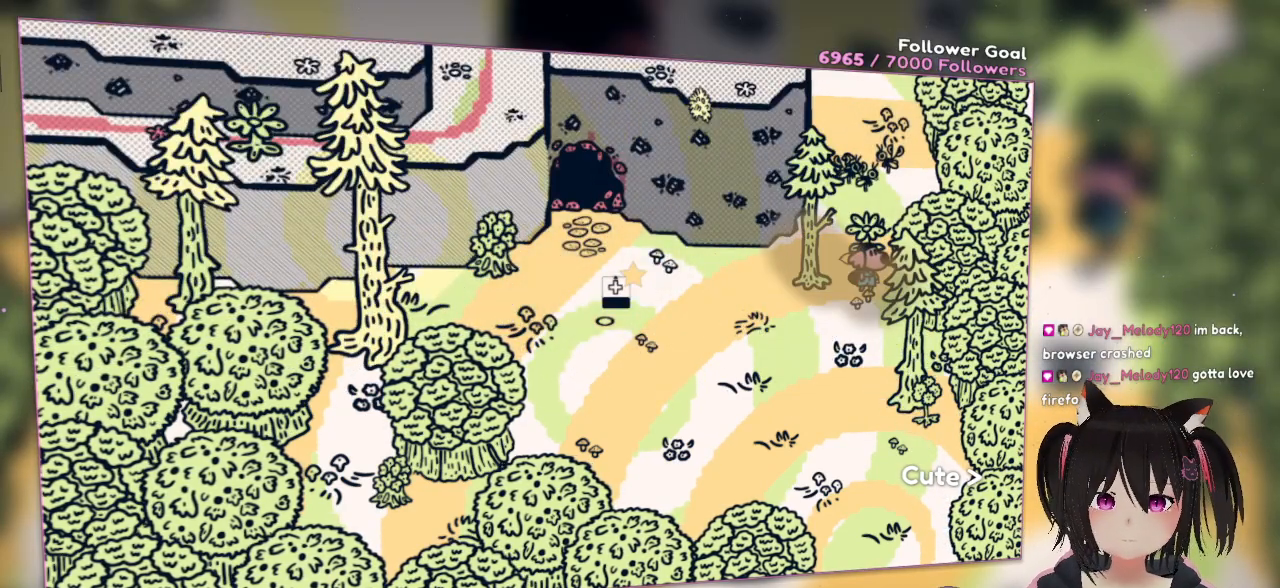
{"buttons": [], "left_stick": "center", "right_stick": "center", "events": []}
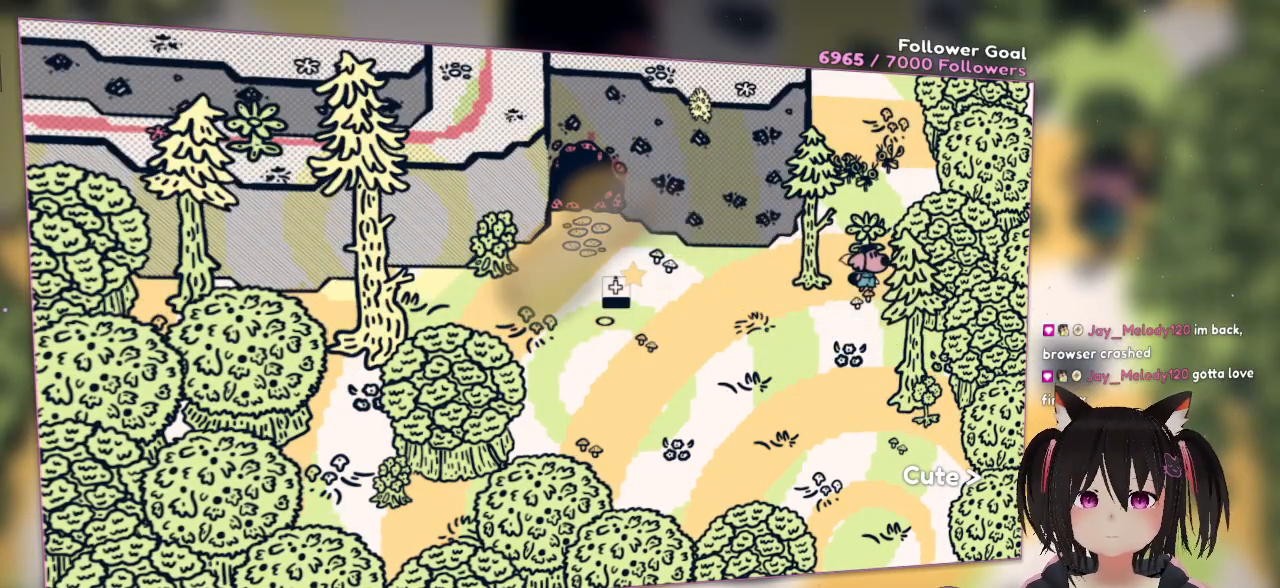
{"buttons": [], "left_stick": "center", "right_stick": "center", "events": []}
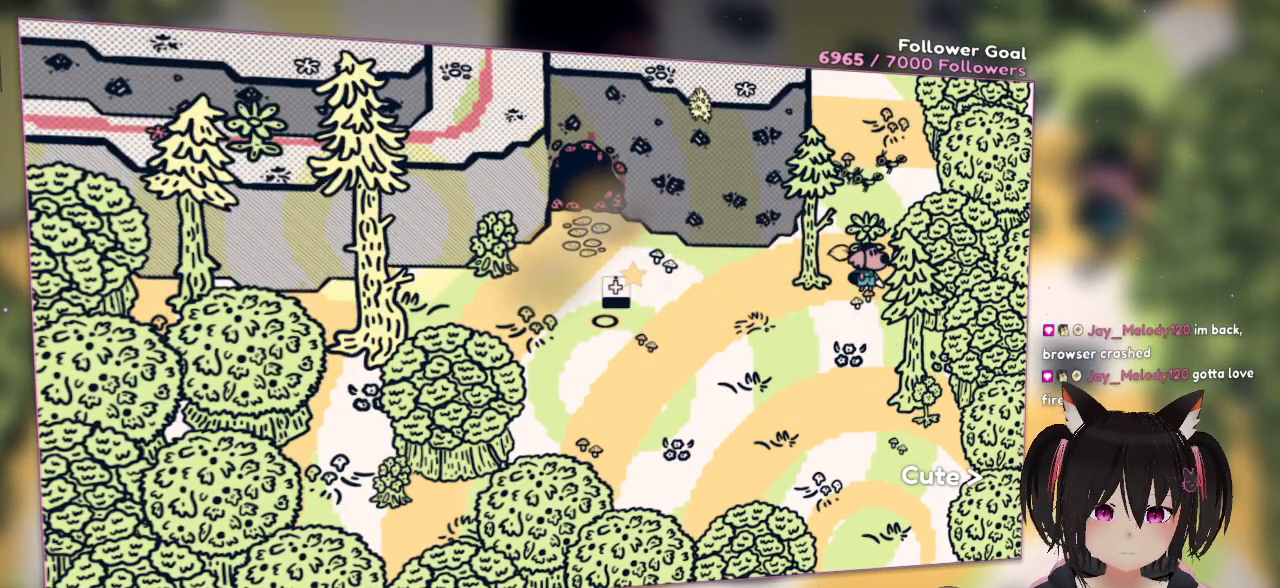
{"buttons": [], "left_stick": "center", "right_stick": "center", "events": []}
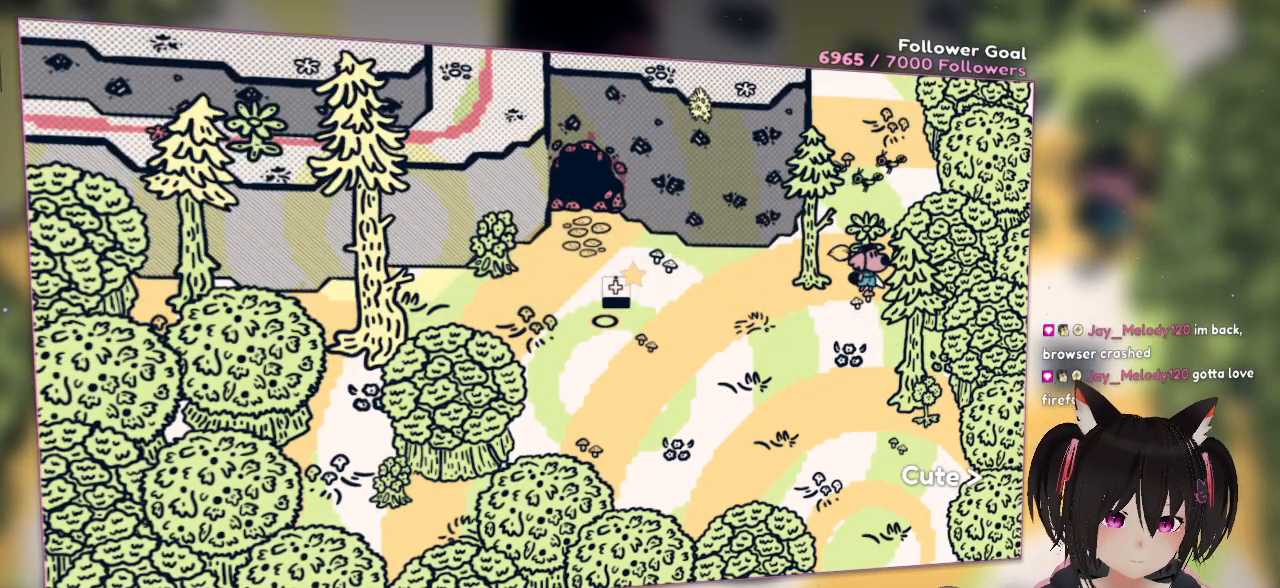
{"buttons": [], "left_stick": "center", "right_stick": "center", "events": []}
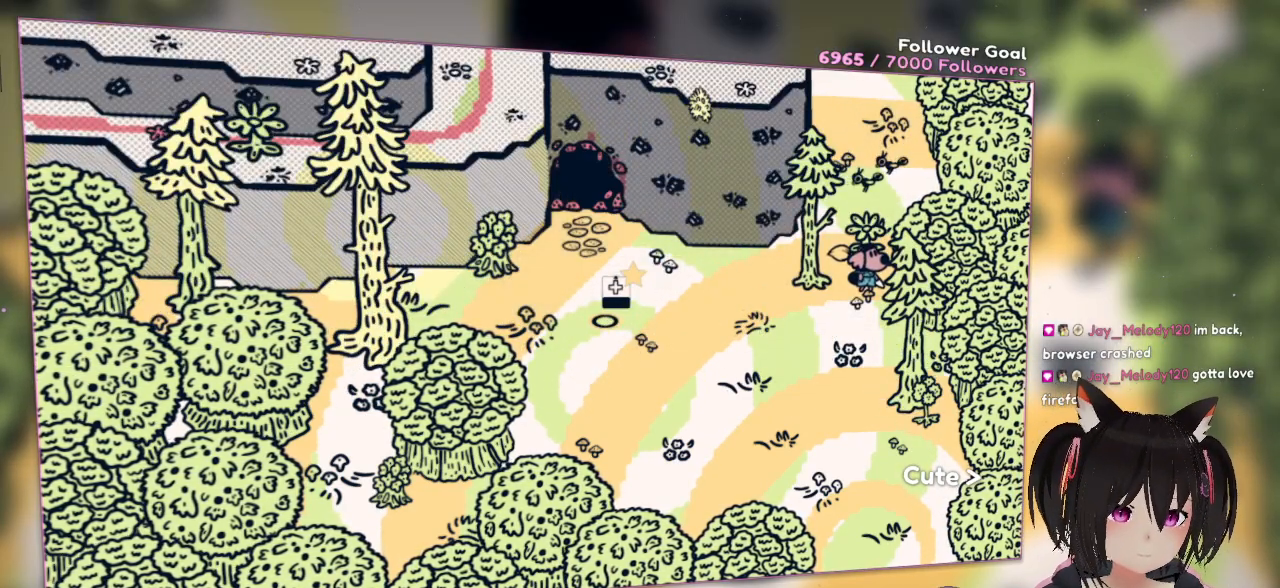
{"buttons": [], "left_stick": "center", "right_stick": "center", "events": []}
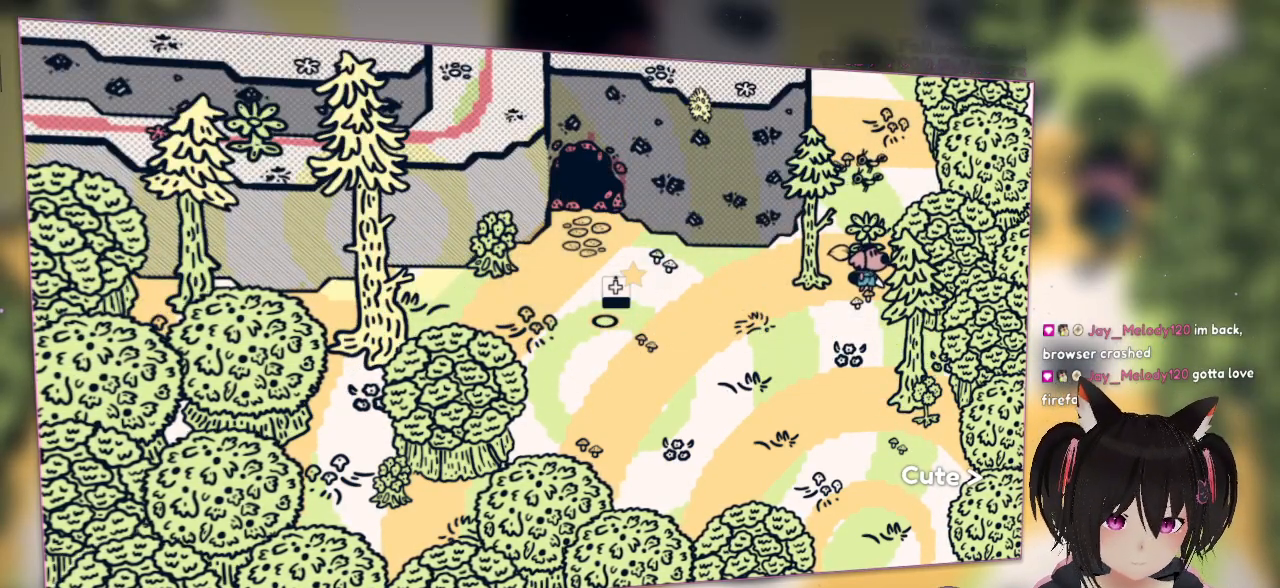
{"buttons": [], "left_stick": "center", "right_stick": "center", "events": []}
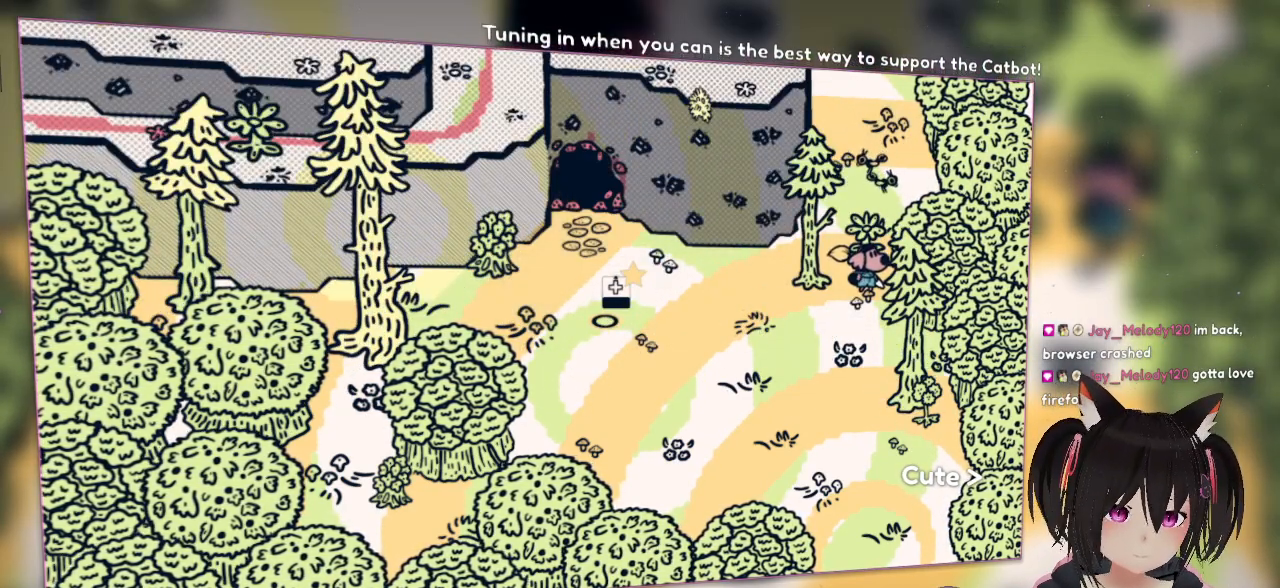
{"buttons": [], "left_stick": "center", "right_stick": "center", "events": []}
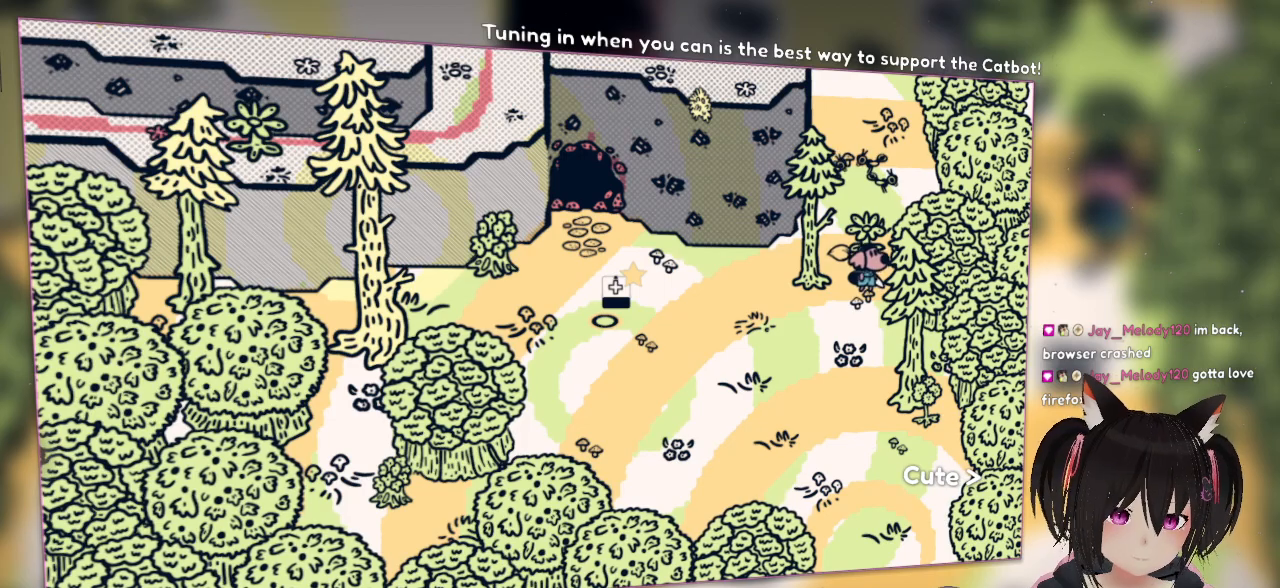
{"buttons": [], "left_stick": "center", "right_stick": "center", "events": []}
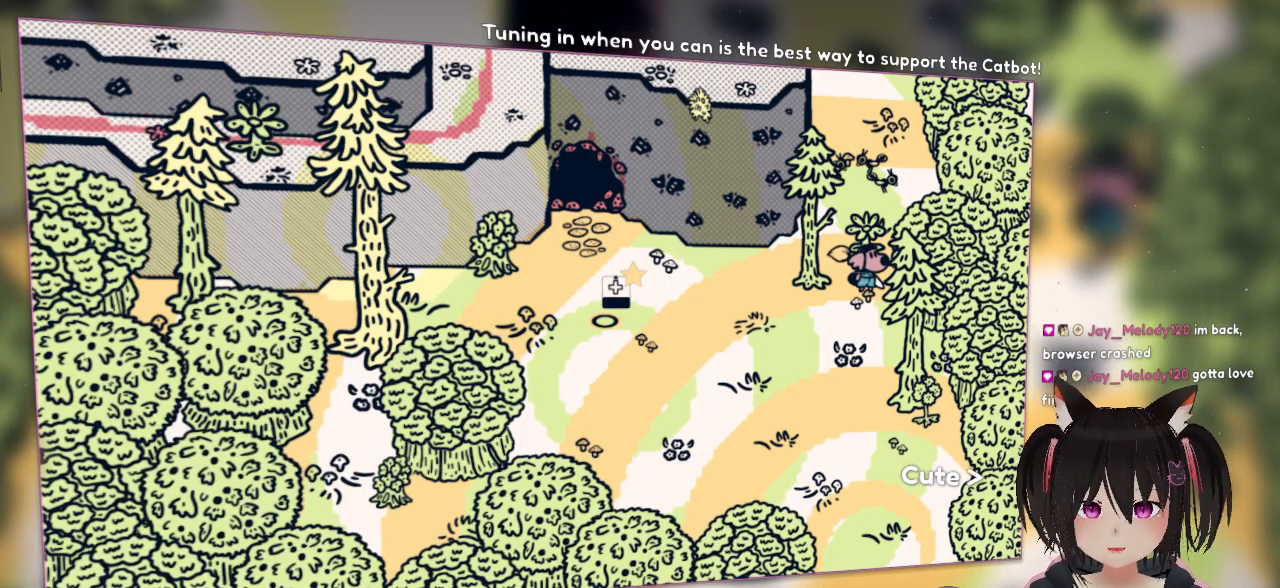
{"buttons": [], "left_stick": "center", "right_stick": "center", "events": []}
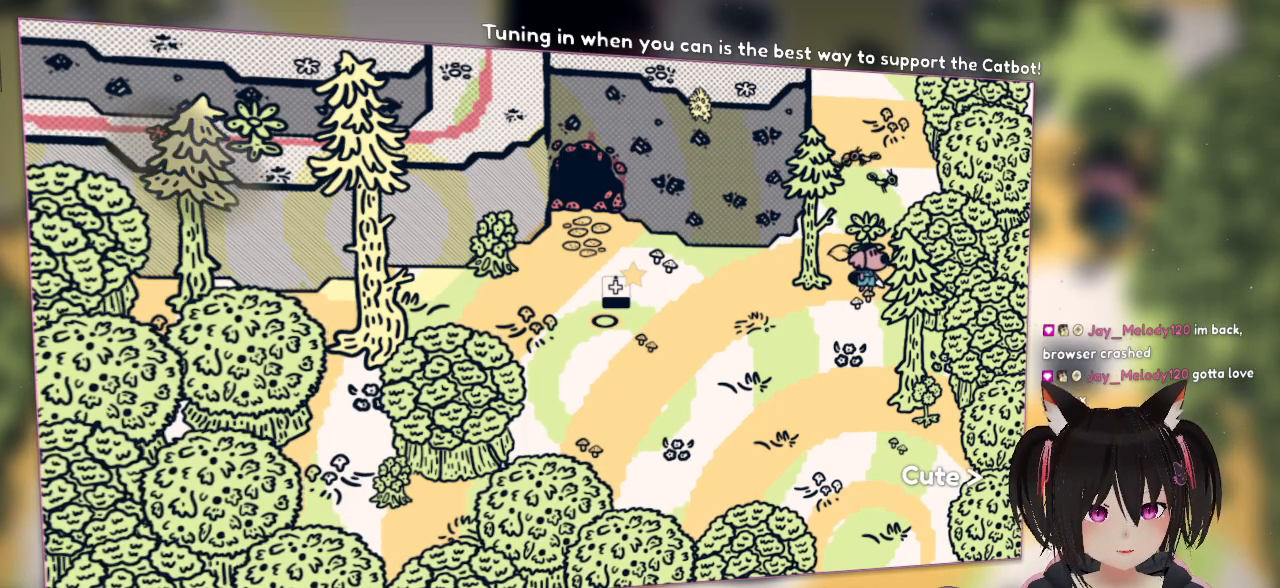
{"buttons": [], "left_stick": "center", "right_stick": "down-right", "events": [[83, "left_stick", "down-left"], [317, "left_stick", "down"], [450, "left_stick", "center"], [450, "right_stick", "down-right"]]}
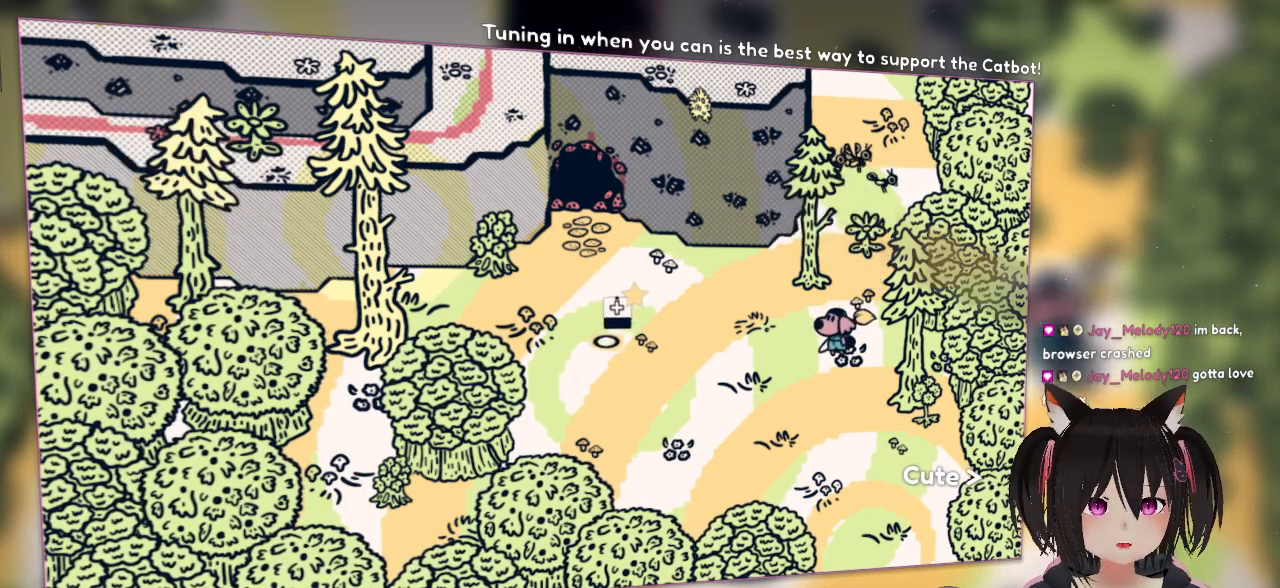
{"buttons": ["SELECT"], "left_stick": "center", "right_stick": "center", "events": [[100, "right_stick", "down-left"], [250, "right_stick", "center"], [367, "SELECT", "down"]]}
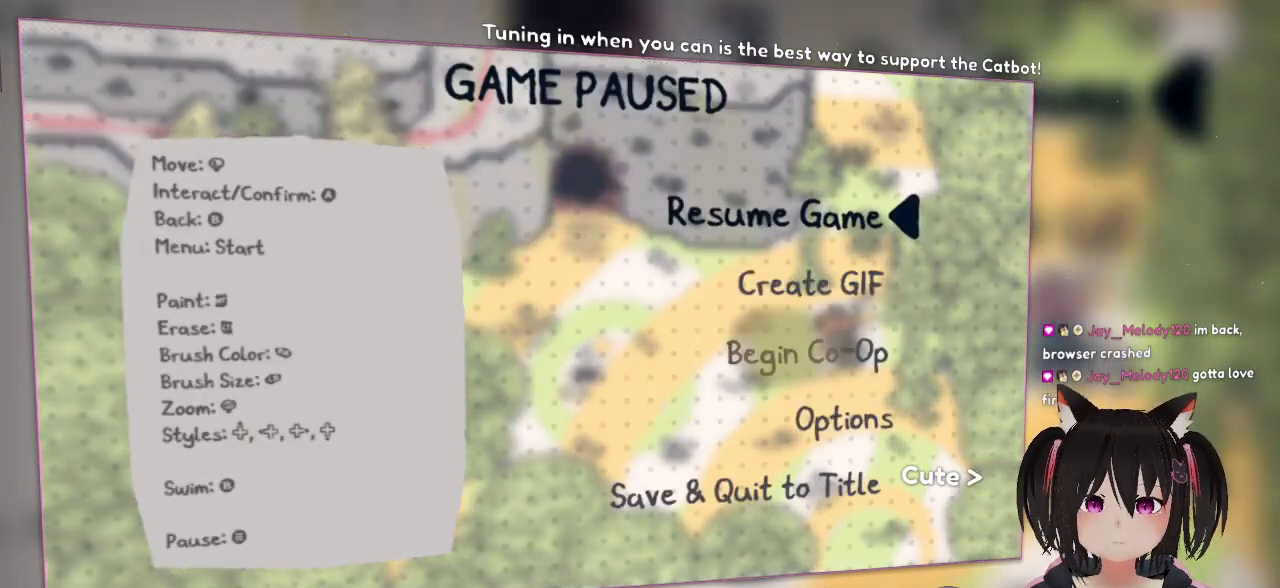
{"buttons": [], "left_stick": "center", "right_stick": "center", "events": [[17, "SELECT", "up"]]}
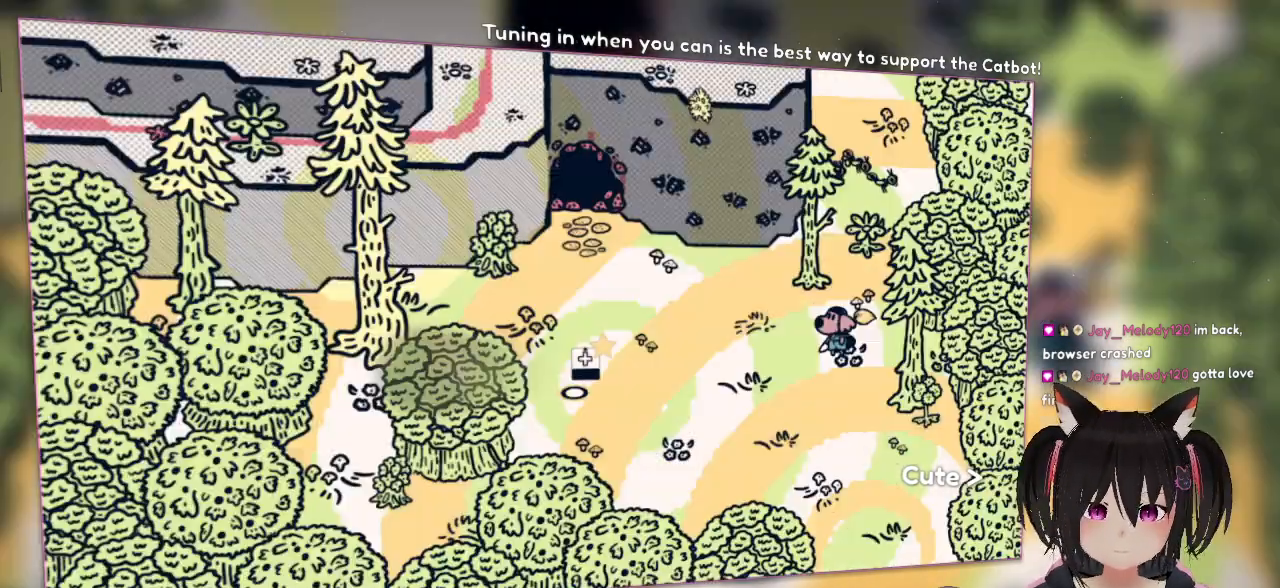
{"buttons": [], "left_stick": "center", "right_stick": "center", "events": [[33, "SELECT", "down"], [183, "SELECT", "up"], [250, "START", "down"], [450, "START", "up"]]}
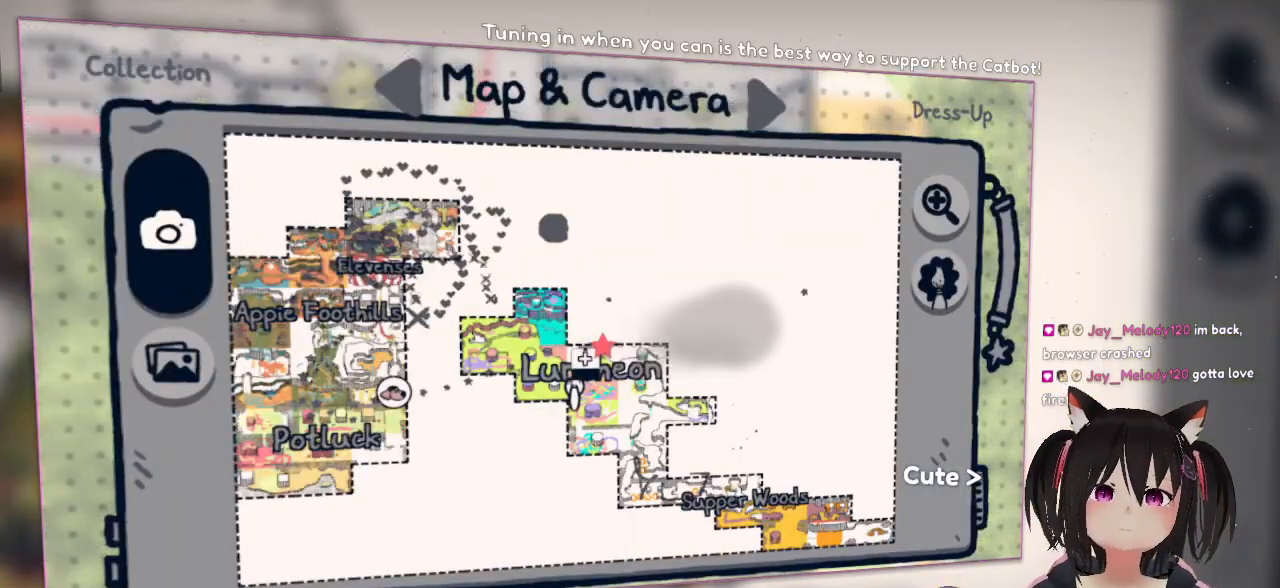
{"buttons": [], "left_stick": "down-left", "right_stick": "center", "events": [[317, "left_stick", "down-left"]]}